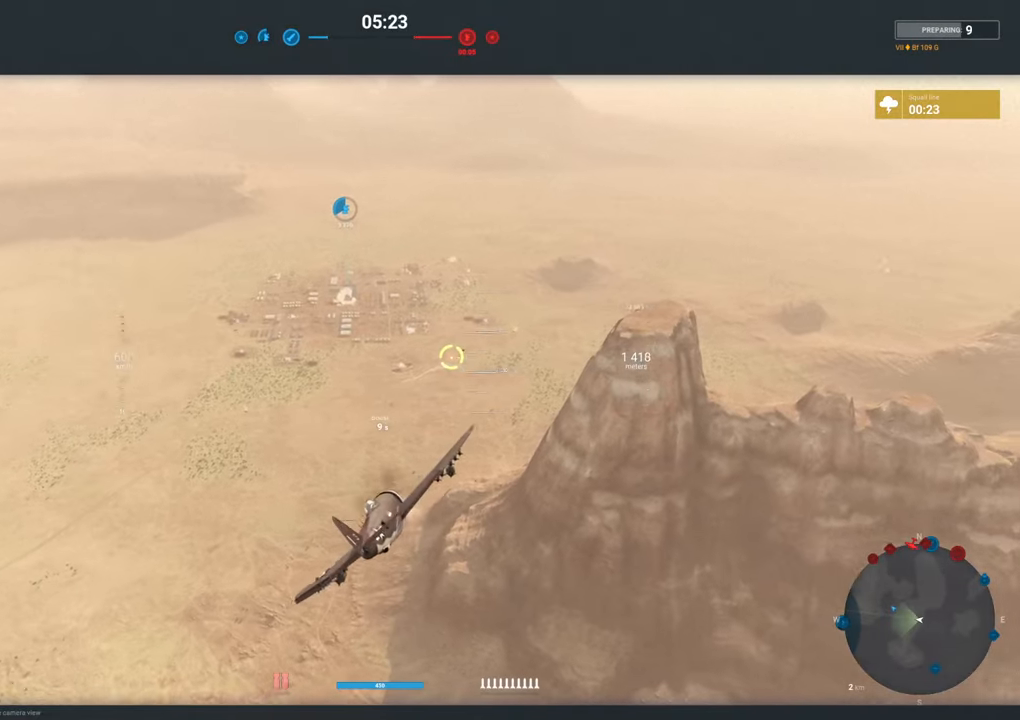
Gameplay with keyboard and mouse; each line is a JSON object with the keys and mouse buttons held at the frame after it. "events" lists presses ("down") and releases ("up") of "1", "2", "3", "4", "5", "a", "alt", "c", "caps_lock", "ctrl", "d", "e", "f", "g", "q", "r", "s", "shift", "space", "t", "tab", "v", "w", "x", "z", "mouse_left", "mouse_wheel" and "mouse_right" between this image and that frame as [ms after this image, input, new state], when the widget could be followed in between. "mouse_left", "mouse_wheel", "mouse_right" = the "left", "wheel", "right" buttons of the "mouse" list. No other keys are recorded. "wheel" means that the mouse wheel is clicked or scrolled. "mouse_move" is the direction in which the mouse moves at that frame (one of eight, or "still"), when it could be read.
{"keys": [], "mouse": [], "mouse_move": "still", "events": []}
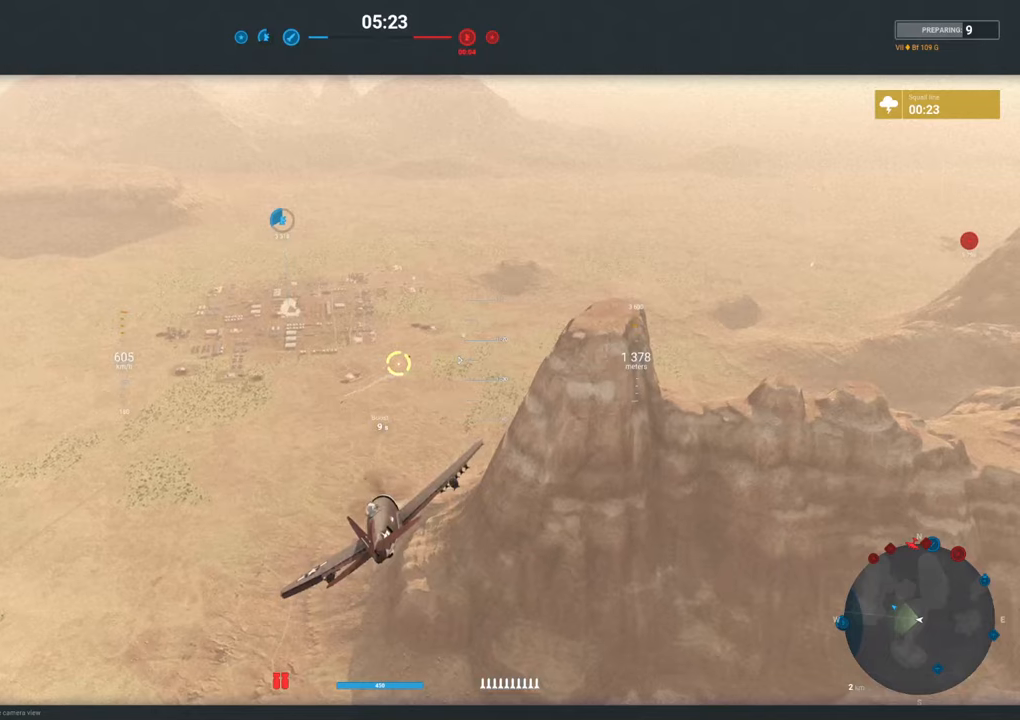
{"keys": [], "mouse": [], "mouse_move": "still", "events": [[350, "t", "down"], [400, "t", "up"]]}
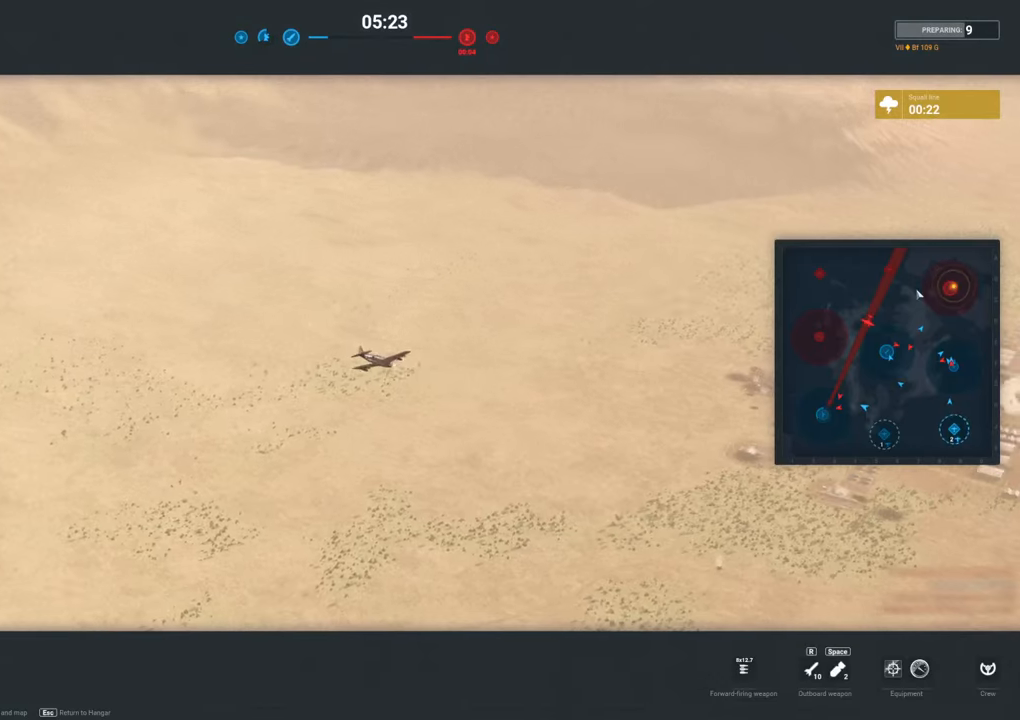
{"keys": [], "mouse": [], "mouse_move": "still", "events": []}
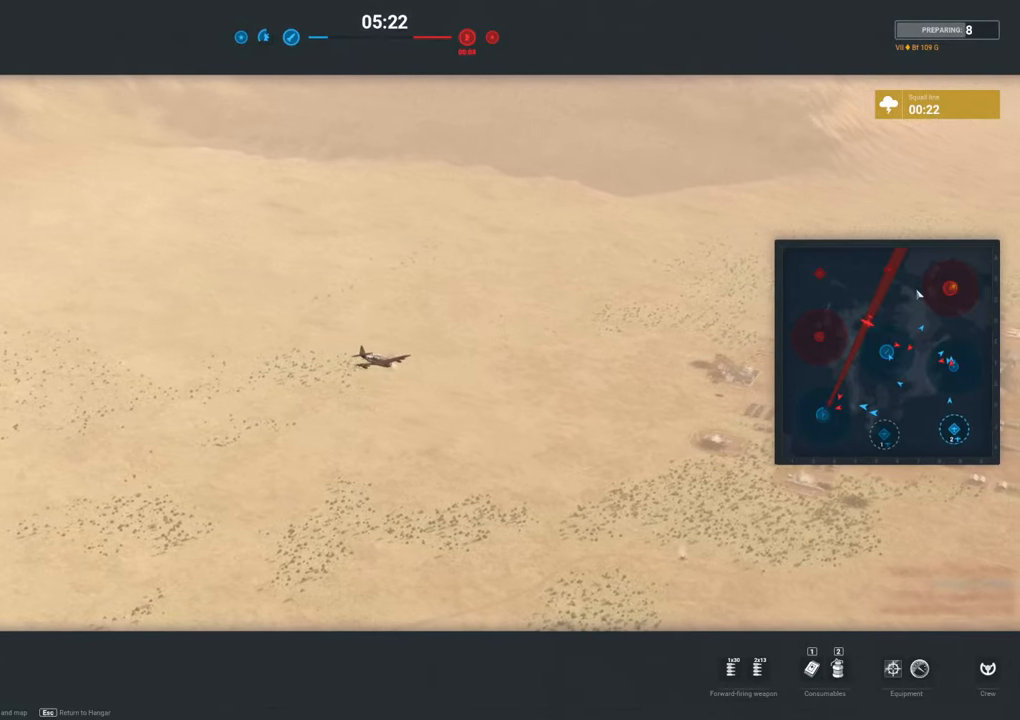
{"keys": [], "mouse": [], "mouse_move": "still", "events": []}
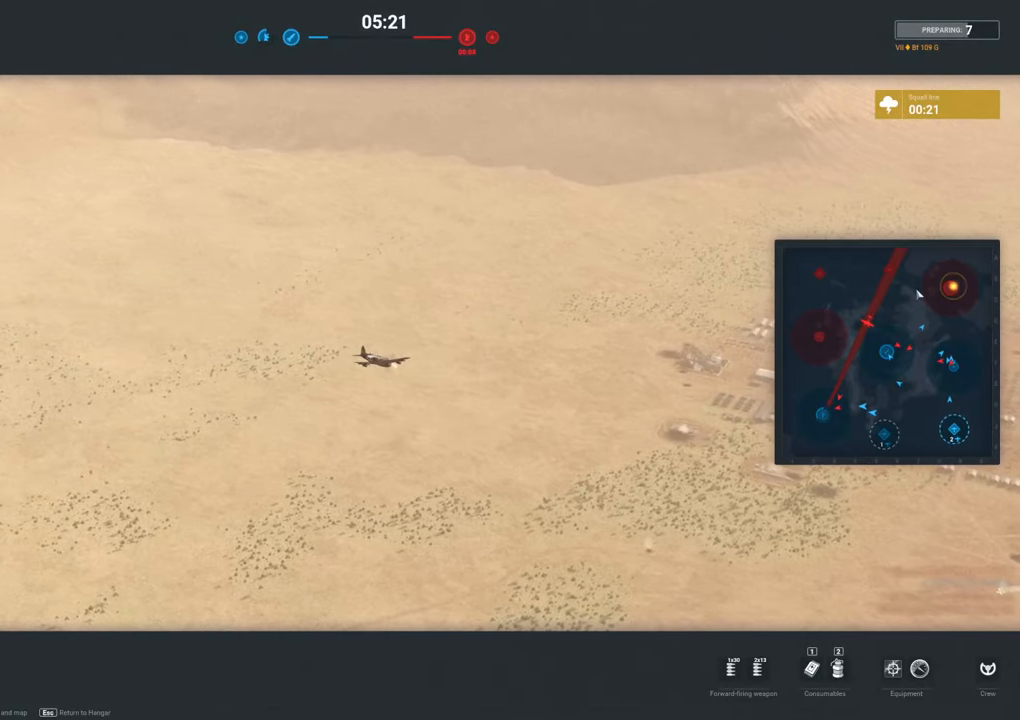
{"keys": ["s"], "mouse": [], "mouse_move": "still", "events": [[434, "s", "down"]]}
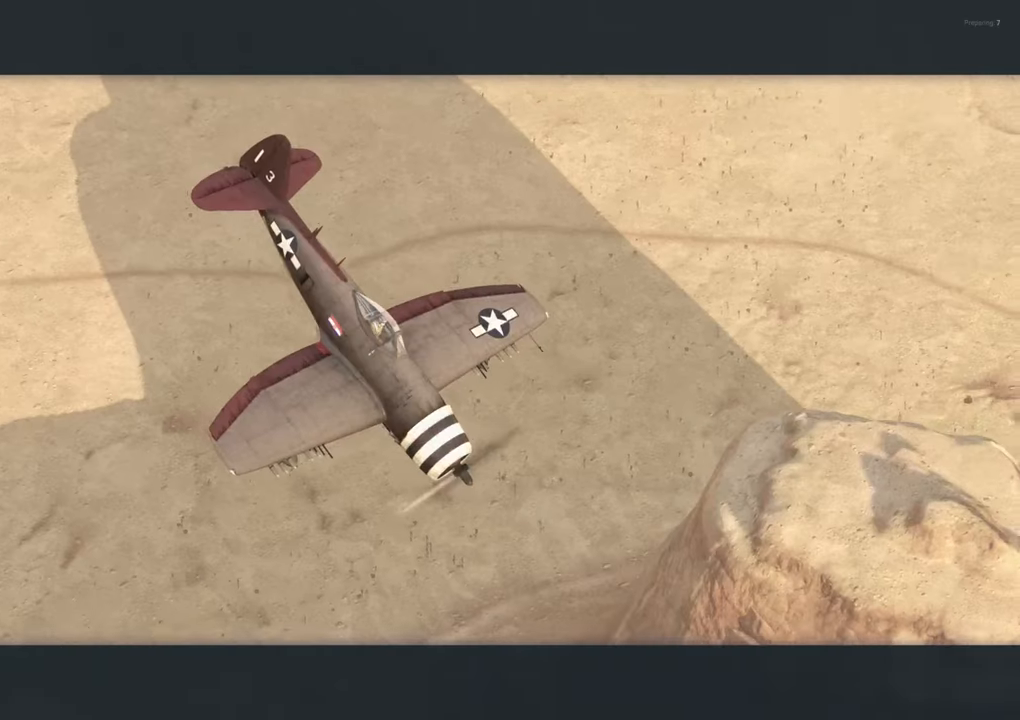
{"keys": [], "mouse": [], "mouse_move": "still", "events": [[67, "s", "up"]]}
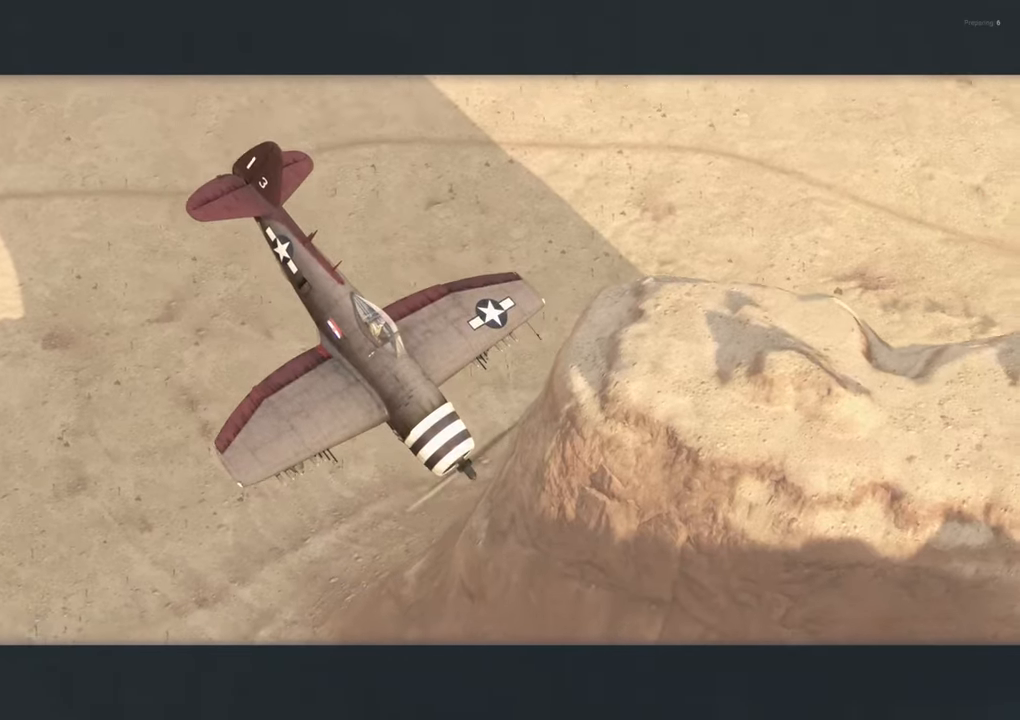
{"keys": [], "mouse": [], "mouse_move": "still", "events": [[384, "s", "down"], [417, "s", "up"]]}
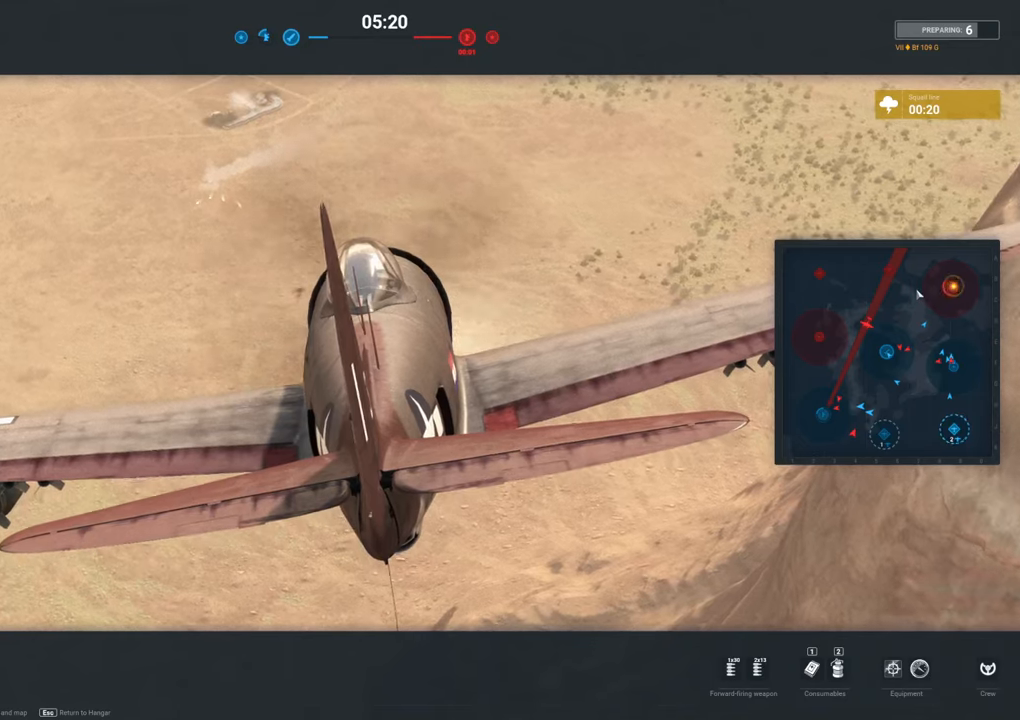
{"keys": [], "mouse": ["left"], "mouse_move": "left", "events": [[434, "mouse_left", "down"]]}
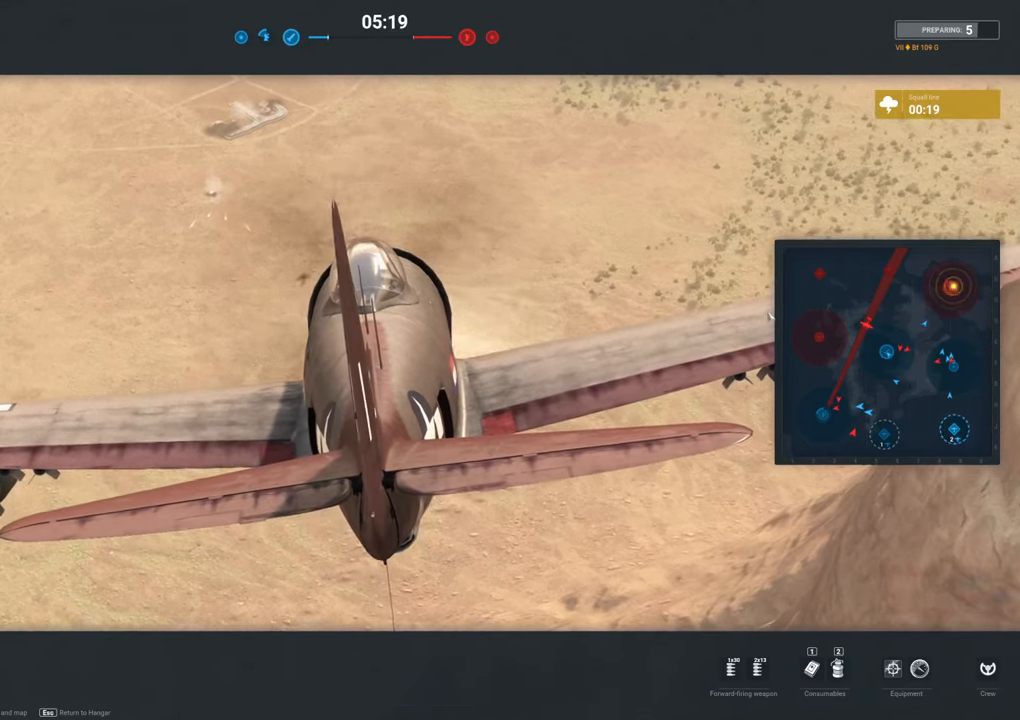
{"keys": [], "mouse": [], "mouse_move": "left", "events": [[34, "mouse_left", "up"]]}
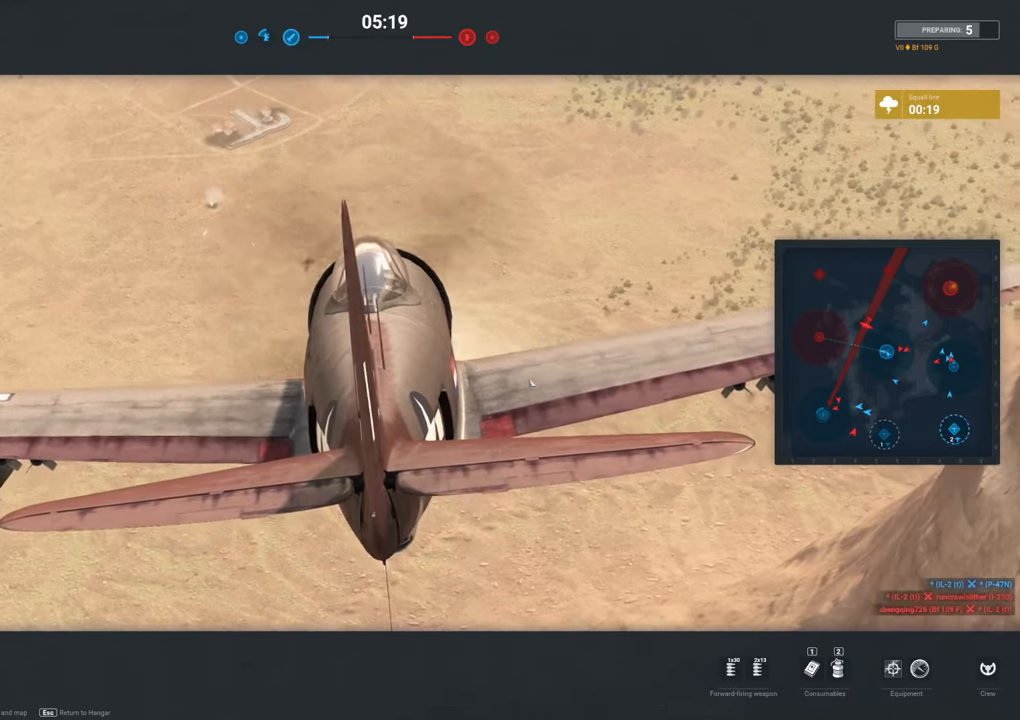
{"keys": [], "mouse": [], "mouse_move": "left", "events": [[50, "mouse_left", "down"], [134, "mouse_left", "up"]]}
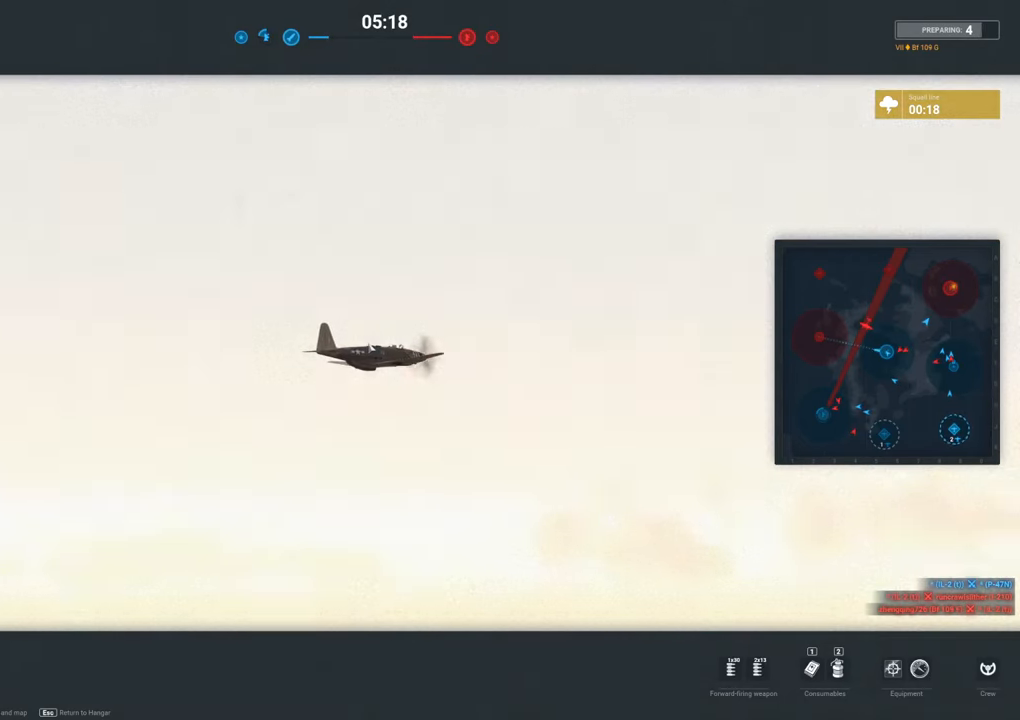
{"keys": [], "mouse": [], "mouse_move": "still", "events": [[17, "mouse_left", "down"], [150, "mouse_left", "up"]]}
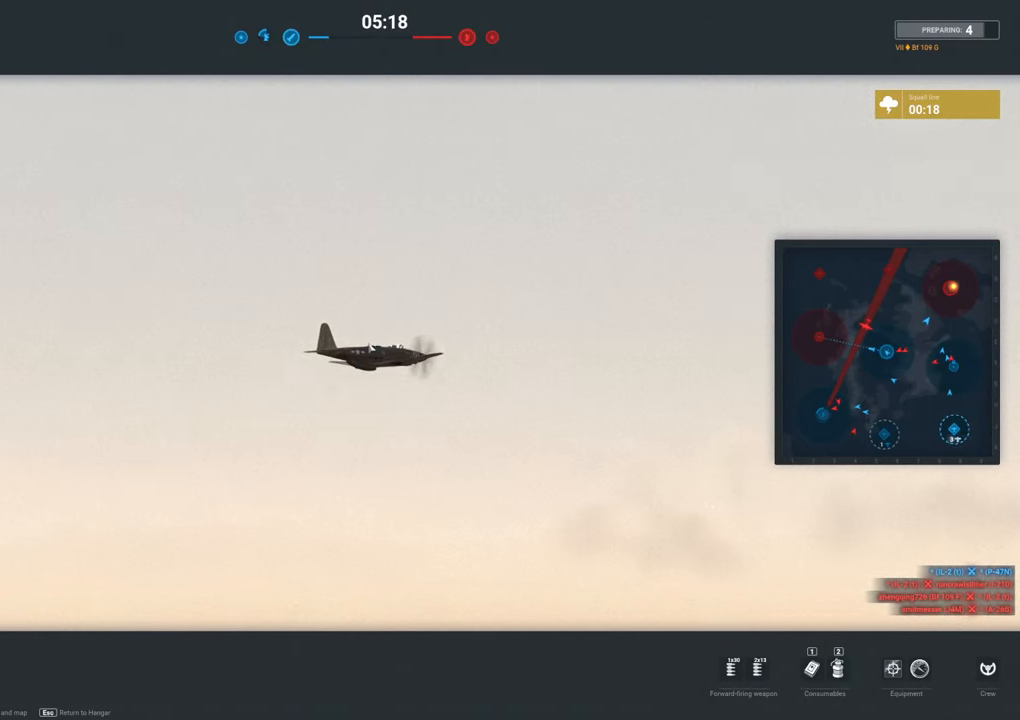
{"keys": [], "mouse": ["left"], "mouse_move": "still", "events": [[500, "mouse_left", "down"]]}
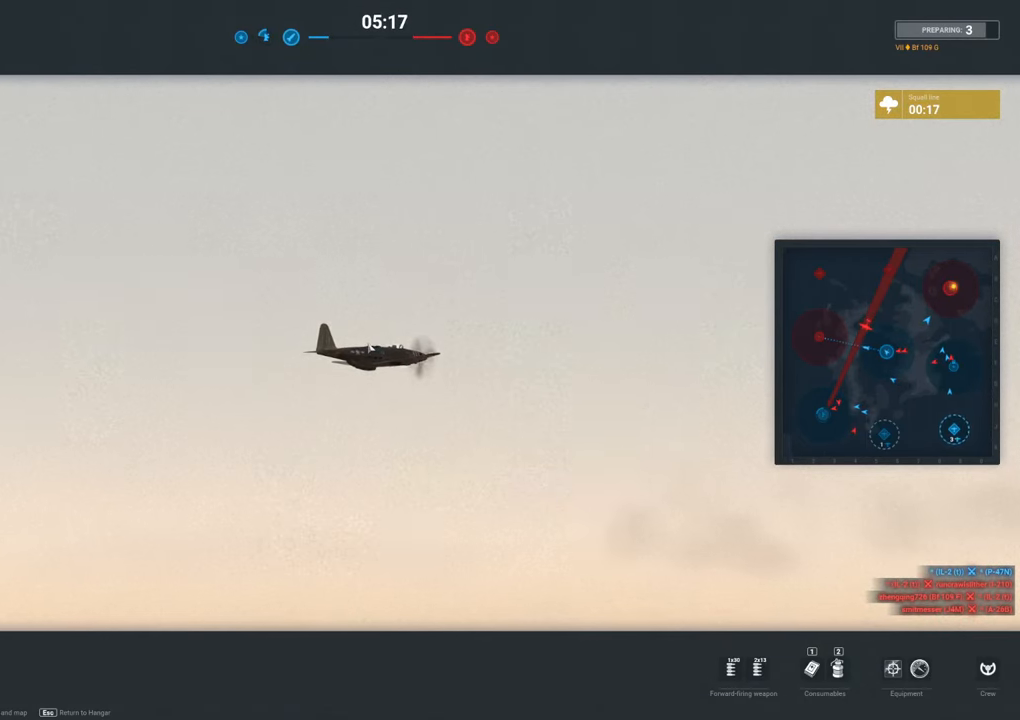
{"keys": [], "mouse": [], "mouse_move": "still", "events": [[134, "mouse_left", "up"]]}
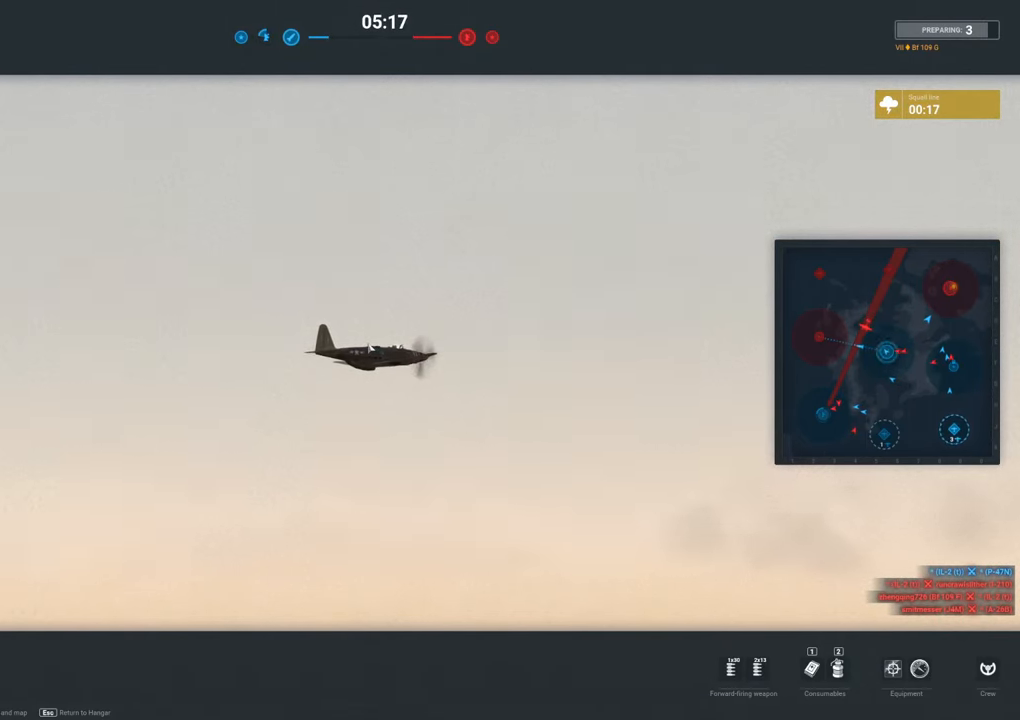
{"keys": [], "mouse": ["left"], "mouse_move": "still", "events": [[400, "mouse_left", "down"]]}
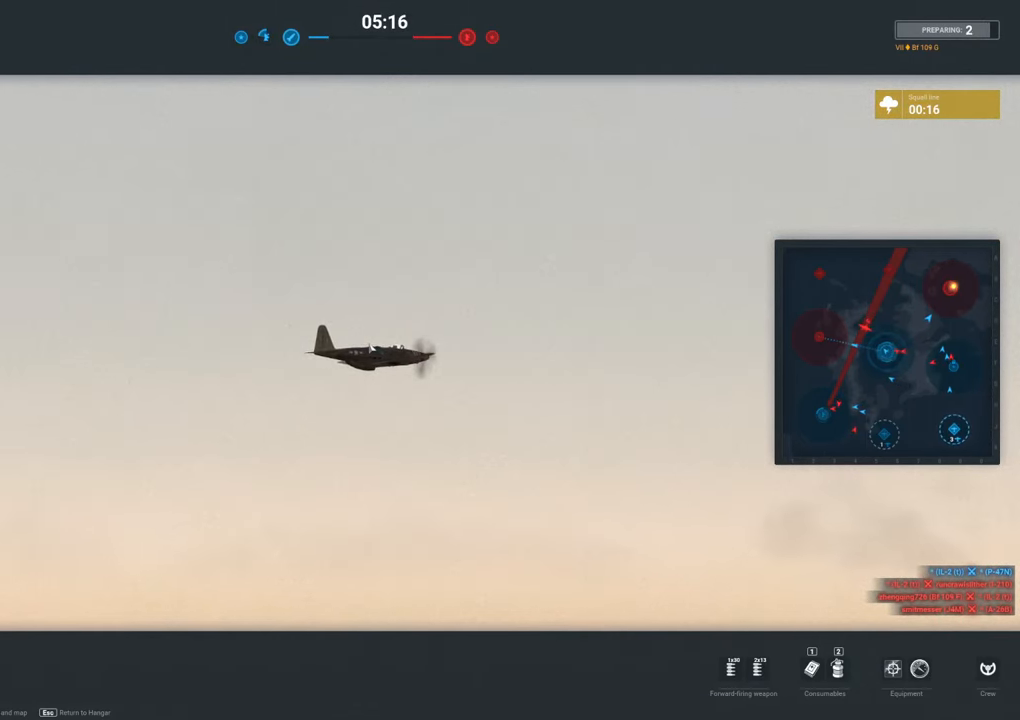
{"keys": [], "mouse": [], "mouse_move": "still", "events": [[67, "mouse_left", "up"]]}
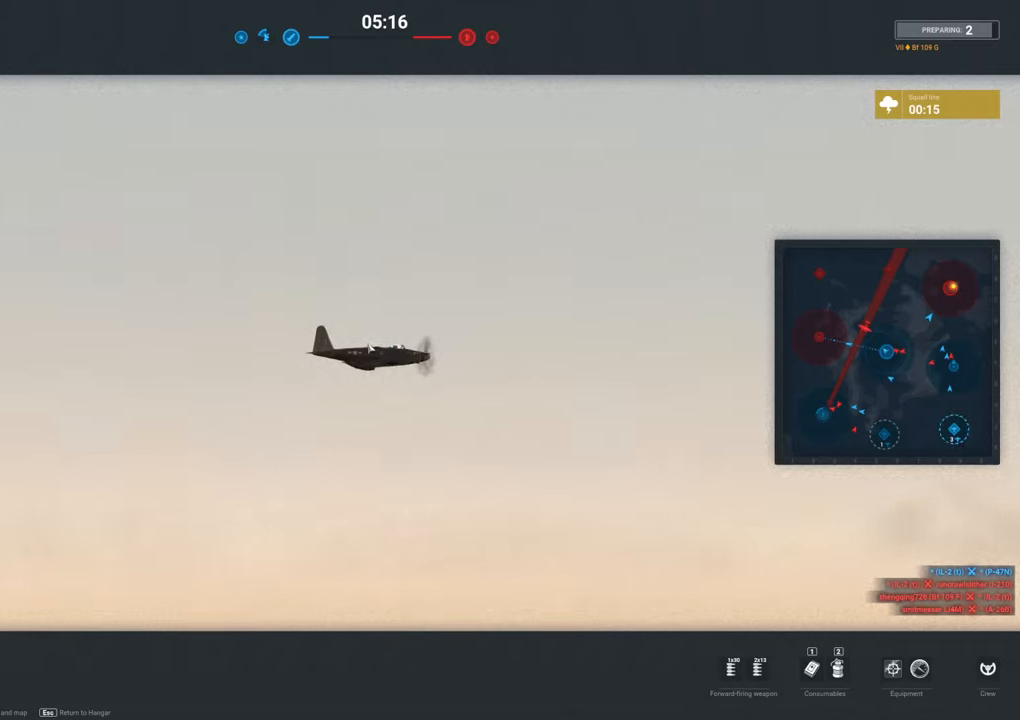
{"keys": [], "mouse": [], "mouse_move": "down", "events": []}
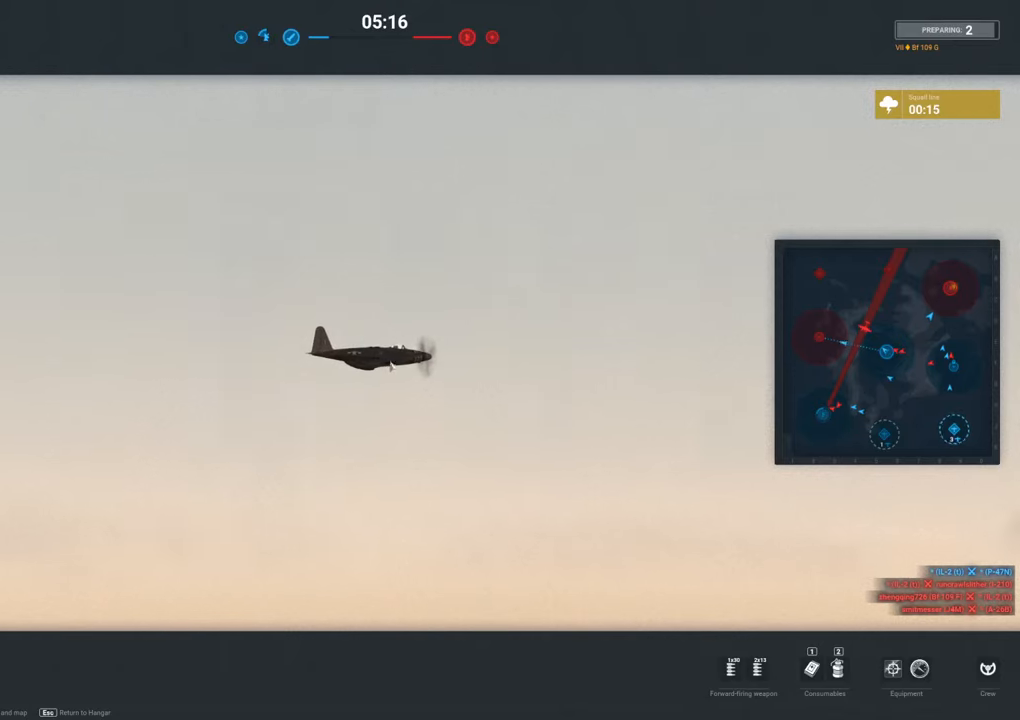
{"keys": [], "mouse": [], "mouse_move": "still", "events": [[67, "mouse_left", "down"], [200, "mouse_left", "up"]]}
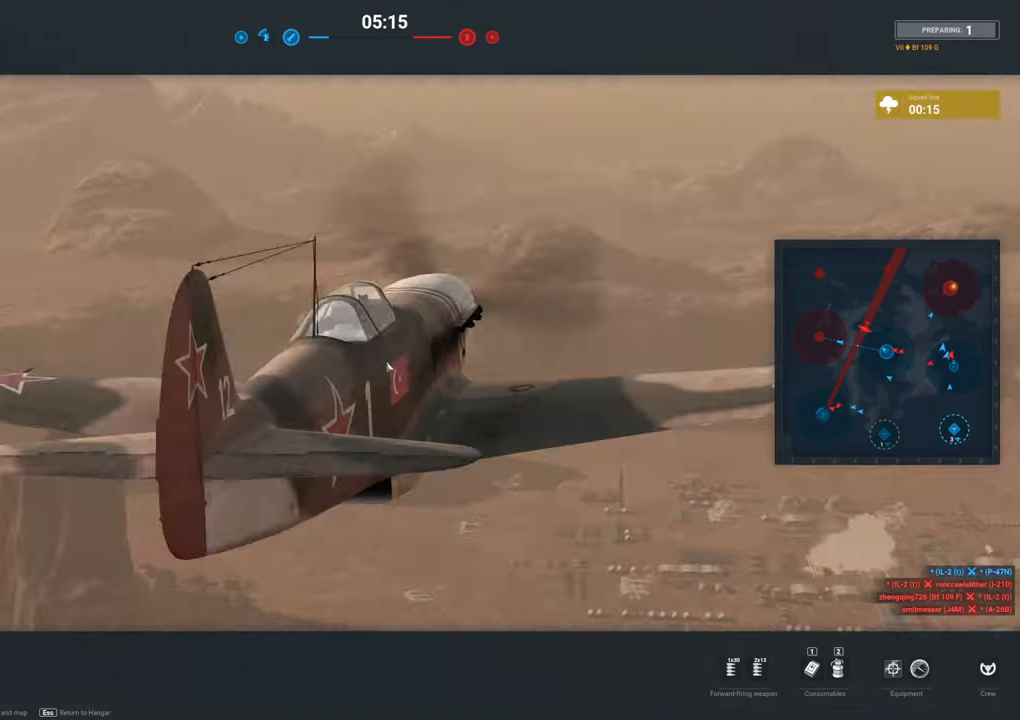
{"keys": [], "mouse": [], "mouse_move": "still", "events": []}
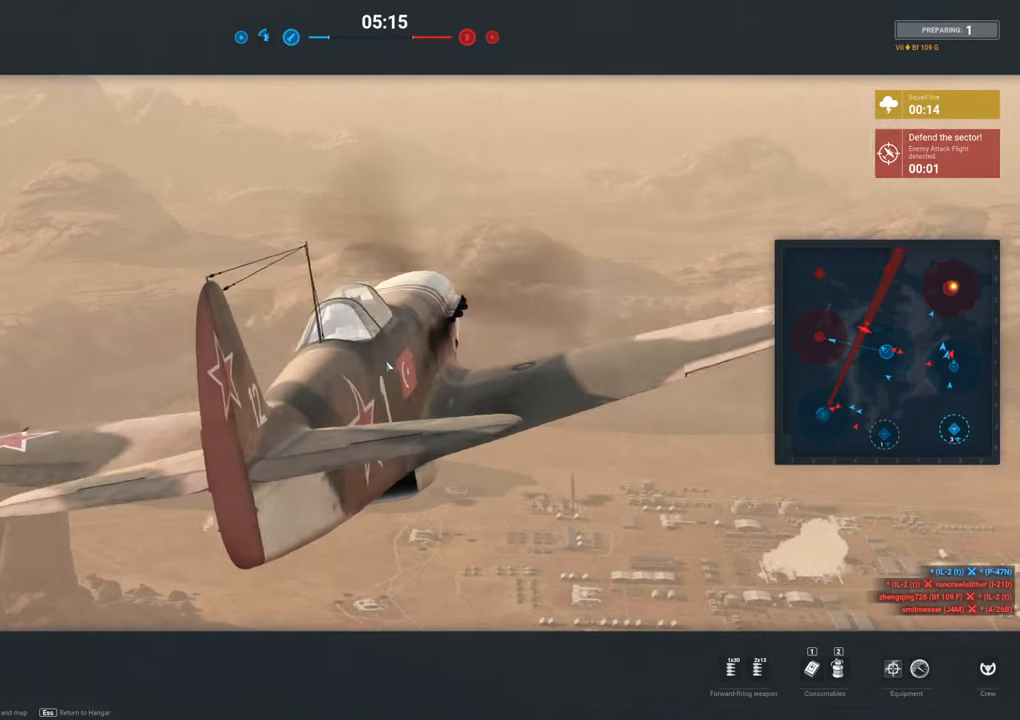
{"keys": [], "mouse": [], "mouse_move": "still", "events": []}
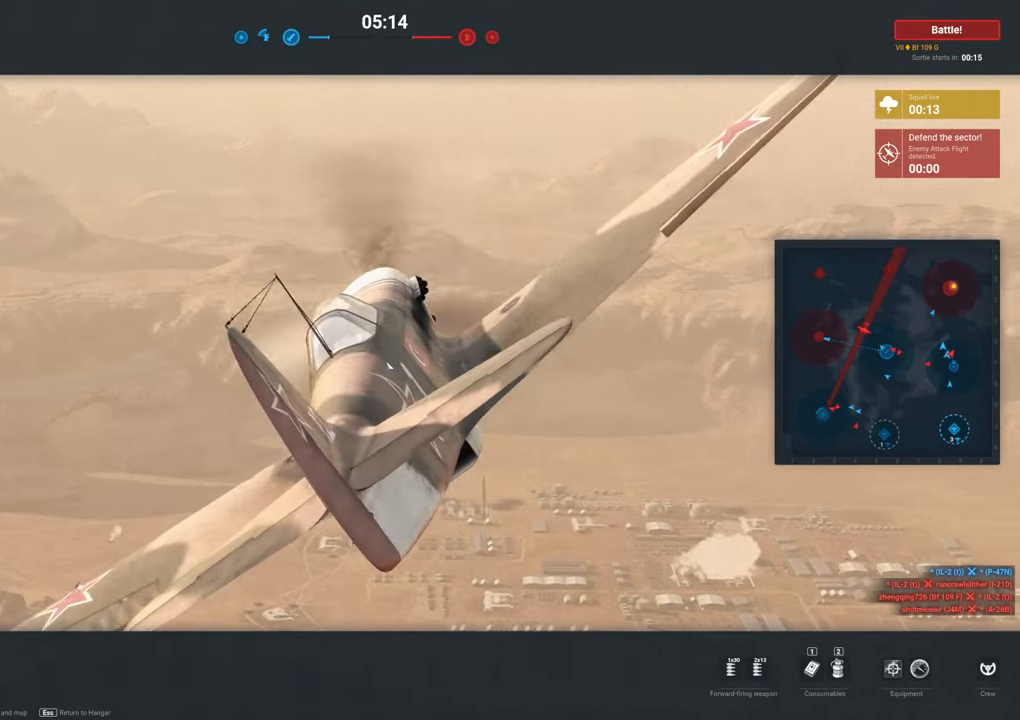
{"keys": [], "mouse": [], "mouse_move": "still", "events": [[17, "mouse_left", "down"], [150, "mouse_left", "up"]]}
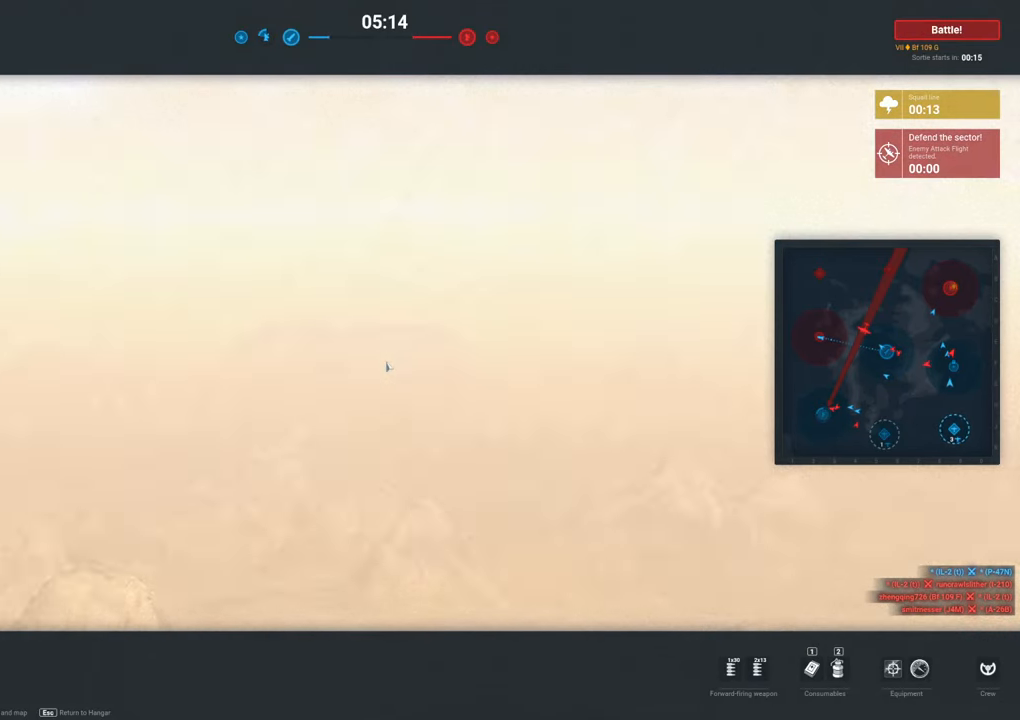
{"keys": [], "mouse": [], "mouse_move": "right", "events": []}
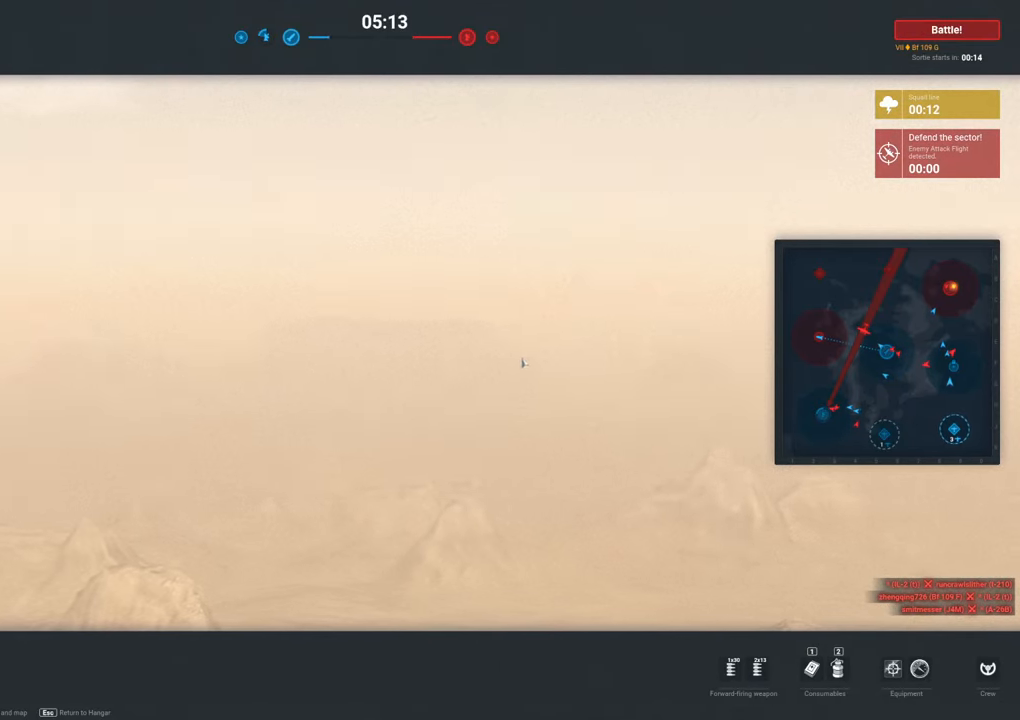
{"keys": [], "mouse": [], "mouse_move": "right", "events": []}
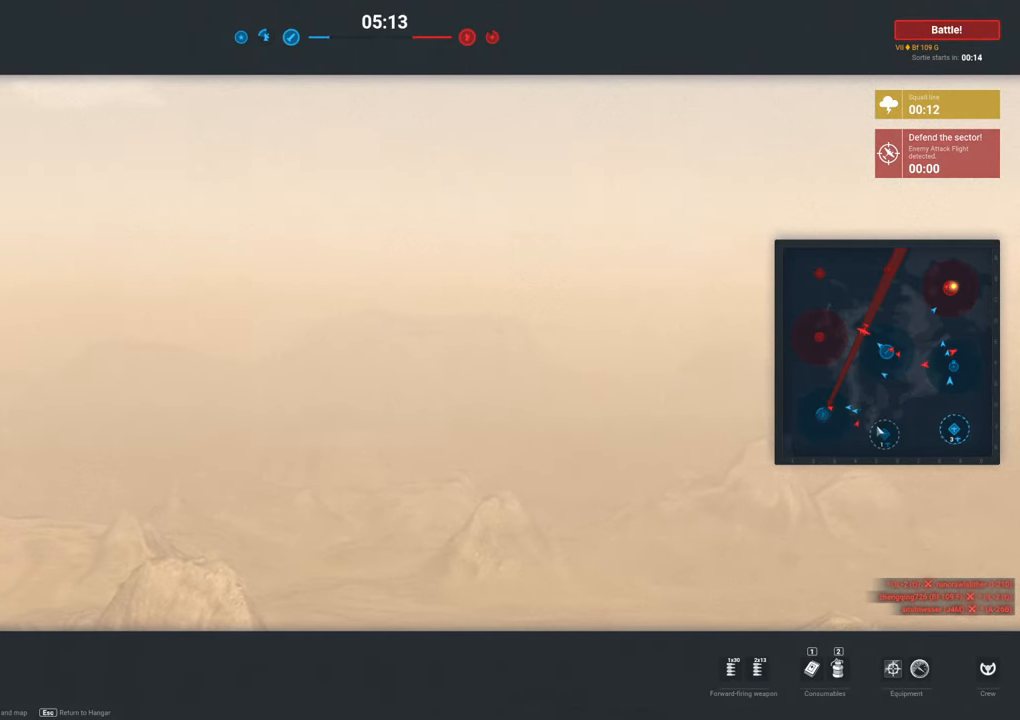
{"keys": [], "mouse": [], "mouse_move": "still", "events": []}
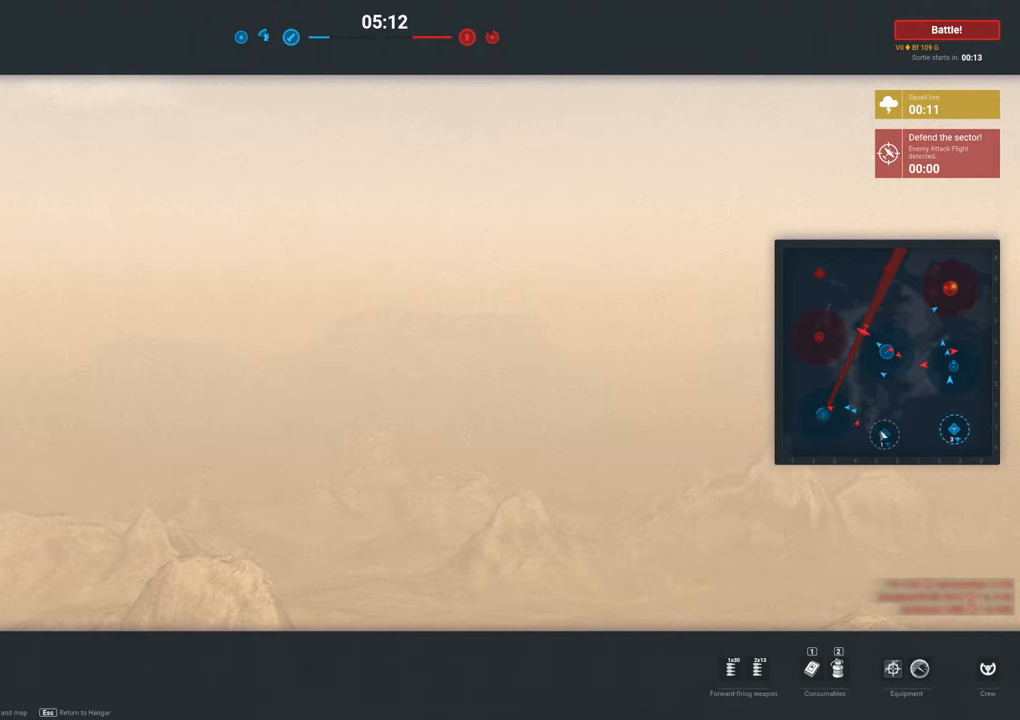
{"keys": [], "mouse": [], "mouse_move": "up", "events": [[67, "mouse_left", "down"], [167, "mouse_left", "up"]]}
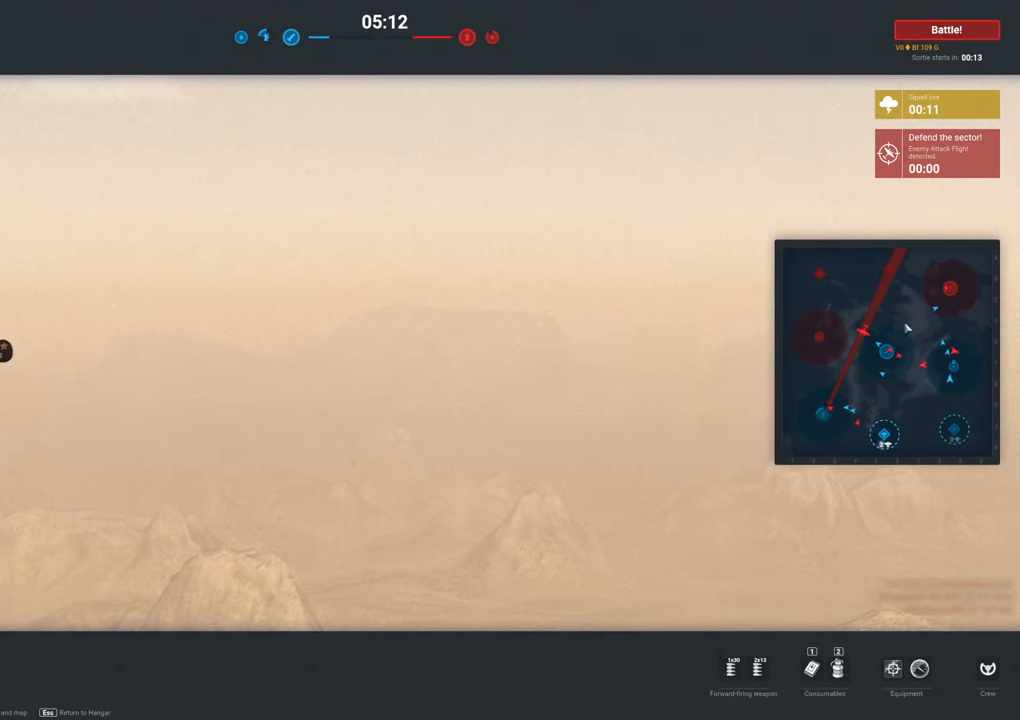
{"keys": [], "mouse": [], "mouse_move": "up", "events": []}
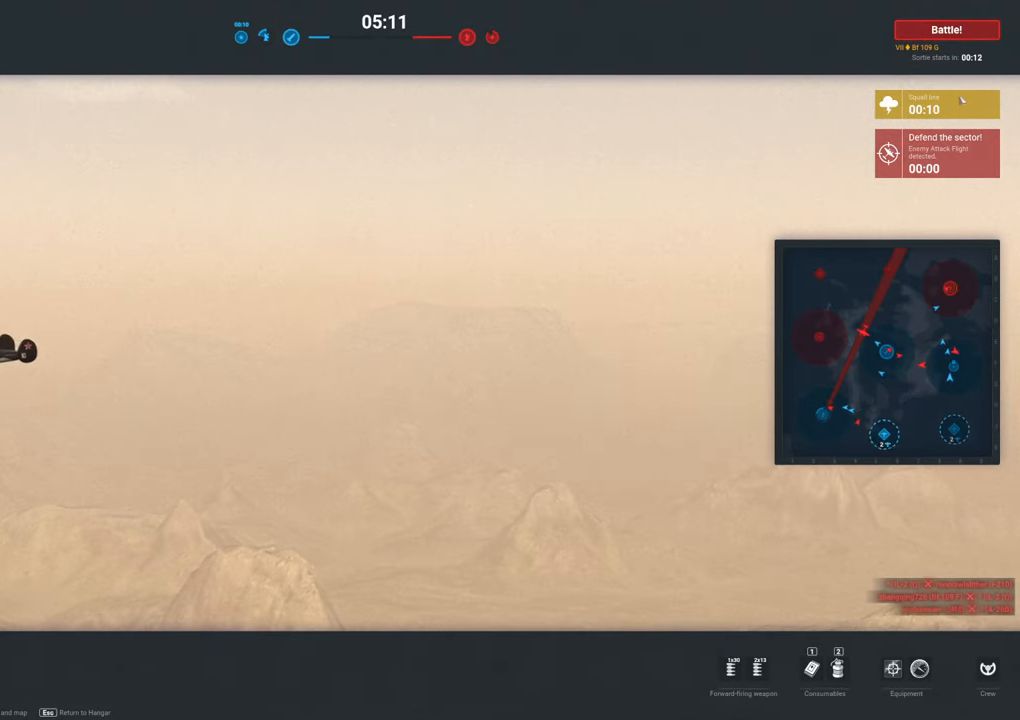
{"keys": [], "mouse": [], "mouse_move": "still", "events": []}
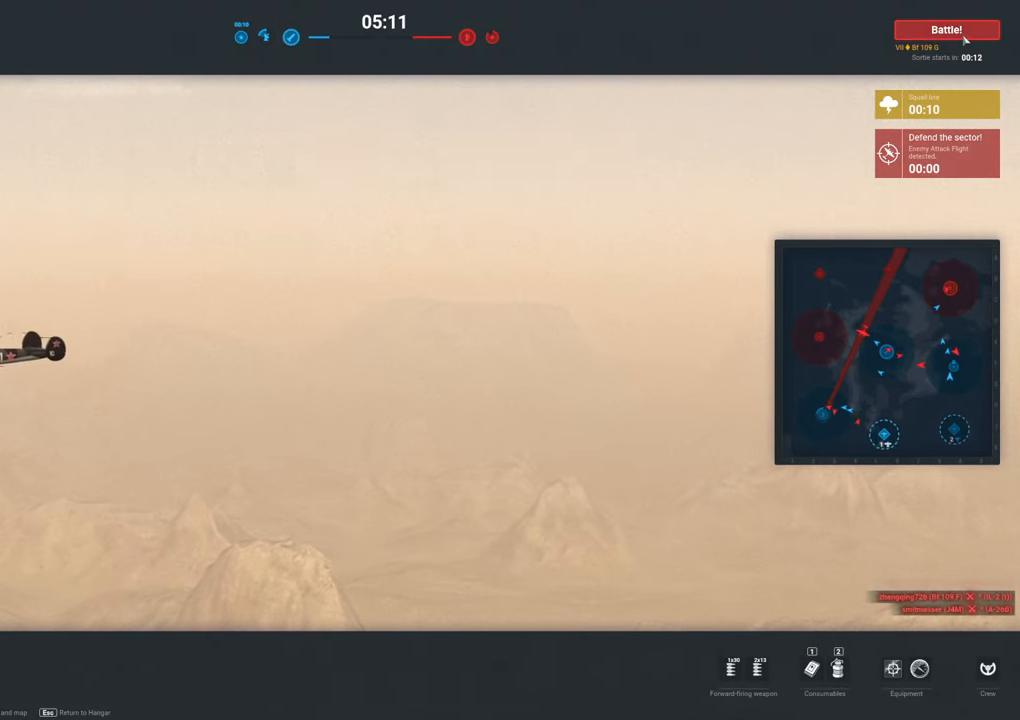
{"keys": [], "mouse": ["left"], "mouse_move": "still", "events": [[450, "mouse_left", "down"]]}
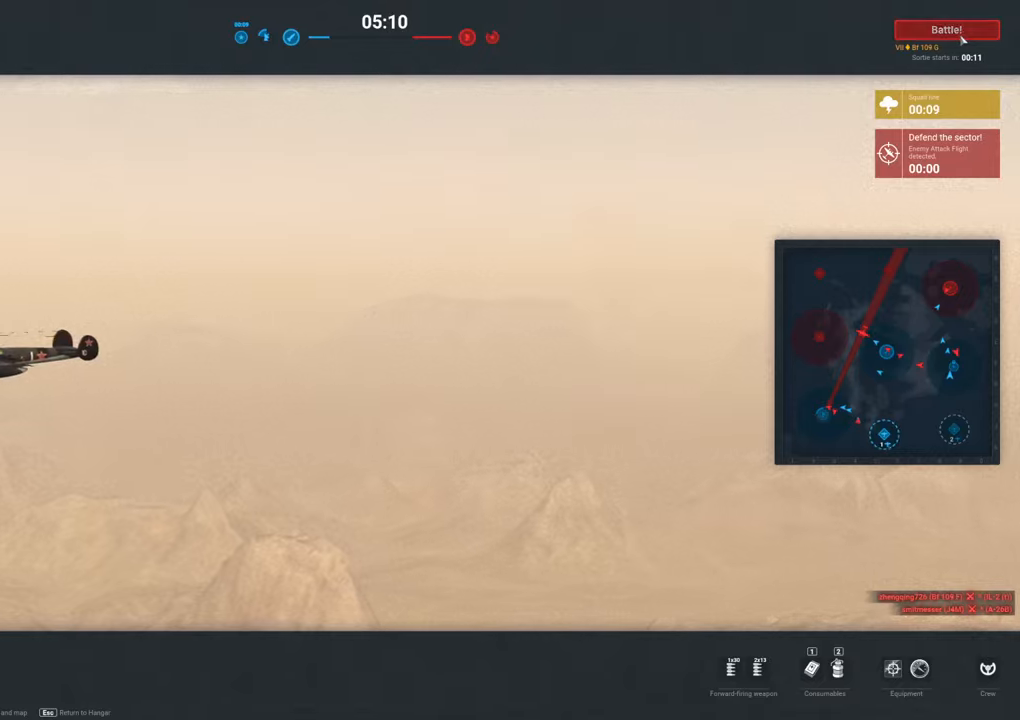
{"keys": [], "mouse": [], "mouse_move": "still", "events": [[83, "mouse_left", "up"]]}
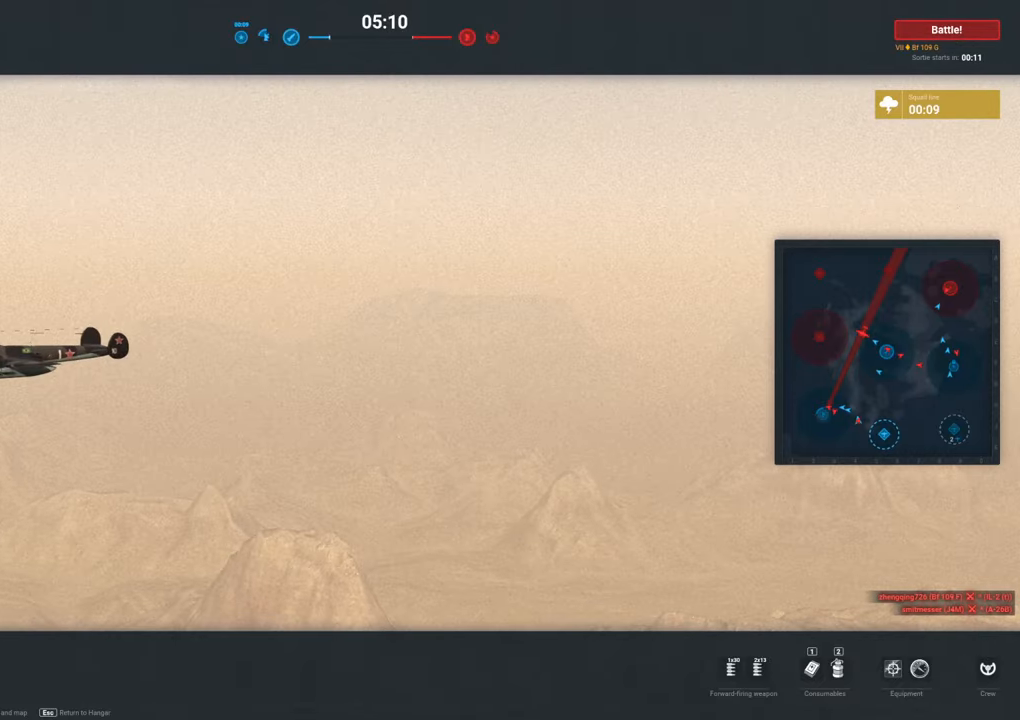
{"keys": [], "mouse": [], "mouse_move": "still", "events": []}